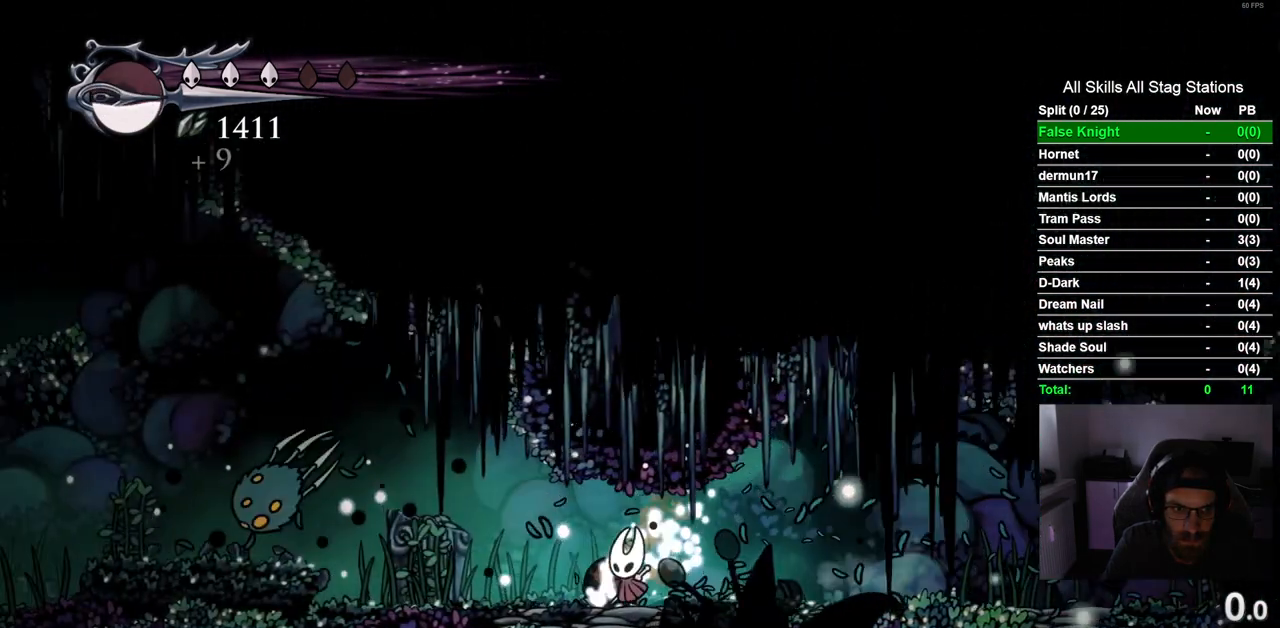
Gameplay with a controller (PlayStation layout); each line is a JSON object with the inputs held at the frame after it. "events" lists button and stick changes between this image and that frame as [ms after this image, input, new state], when the widget could be followed in between. Not read: R1.
{"buttons": ["DPAD_LEFT"], "left_stick": "center", "right_stick": "center", "events": []}
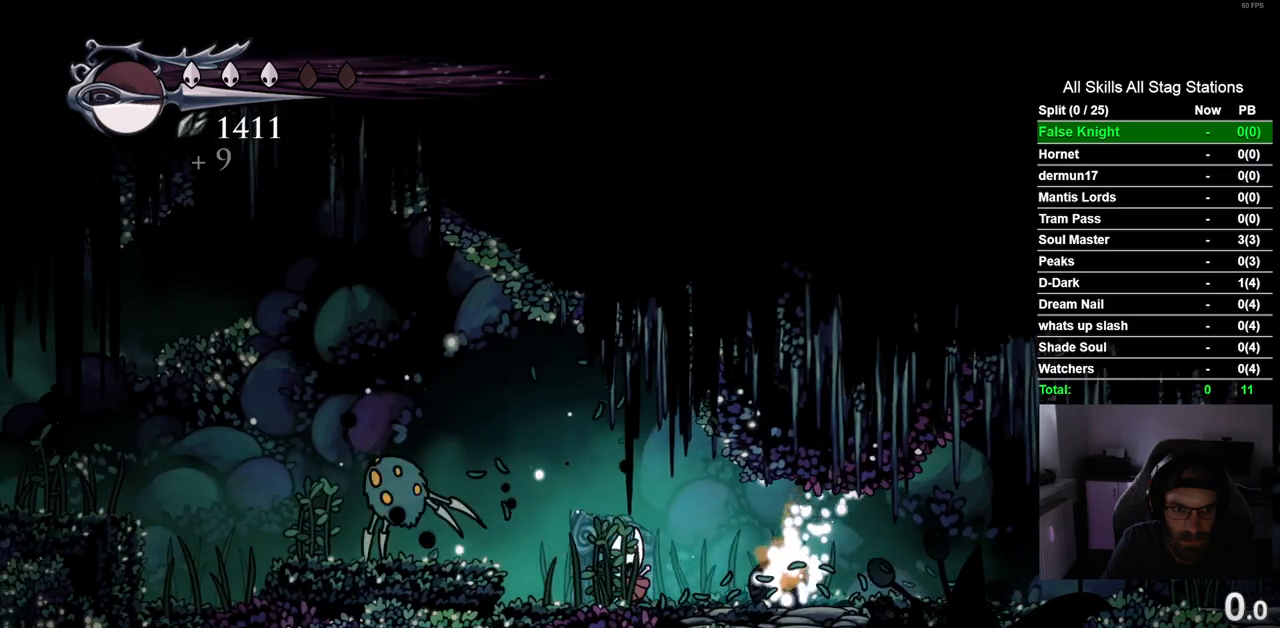
{"buttons": ["DPAD_LEFT"], "left_stick": "center", "right_stick": "center", "events": [[167, "CROSS", "down"], [300, "CROSS", "up"]]}
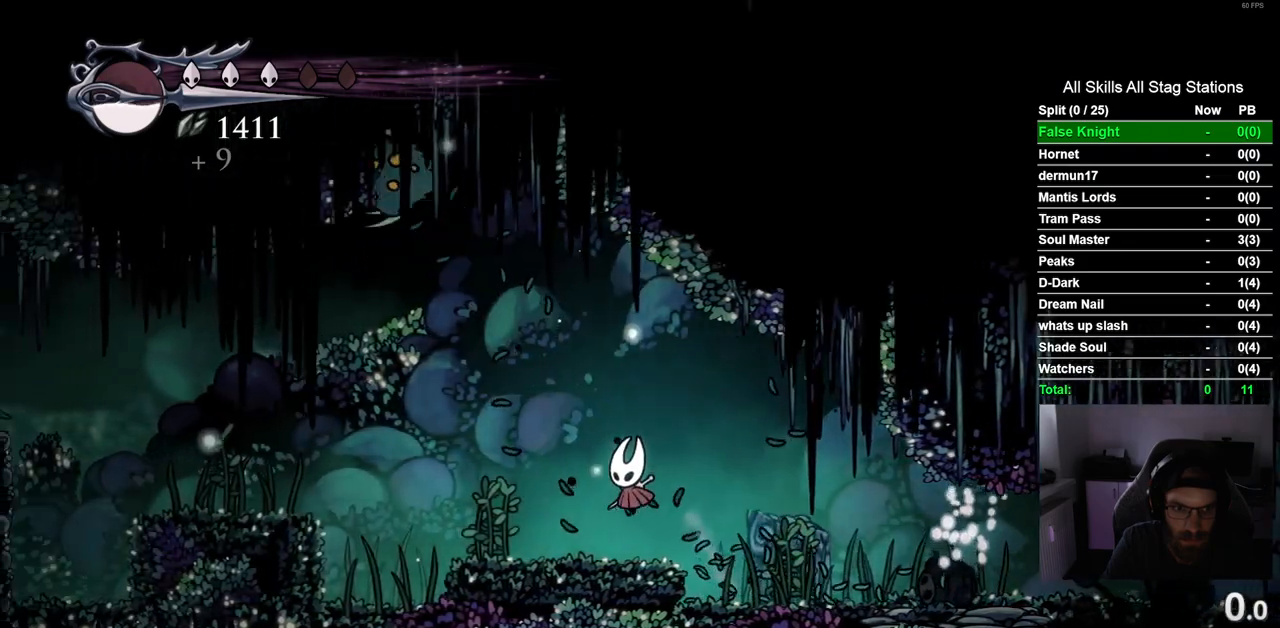
{"buttons": ["DPAD_LEFT"], "left_stick": "center", "right_stick": "center", "events": []}
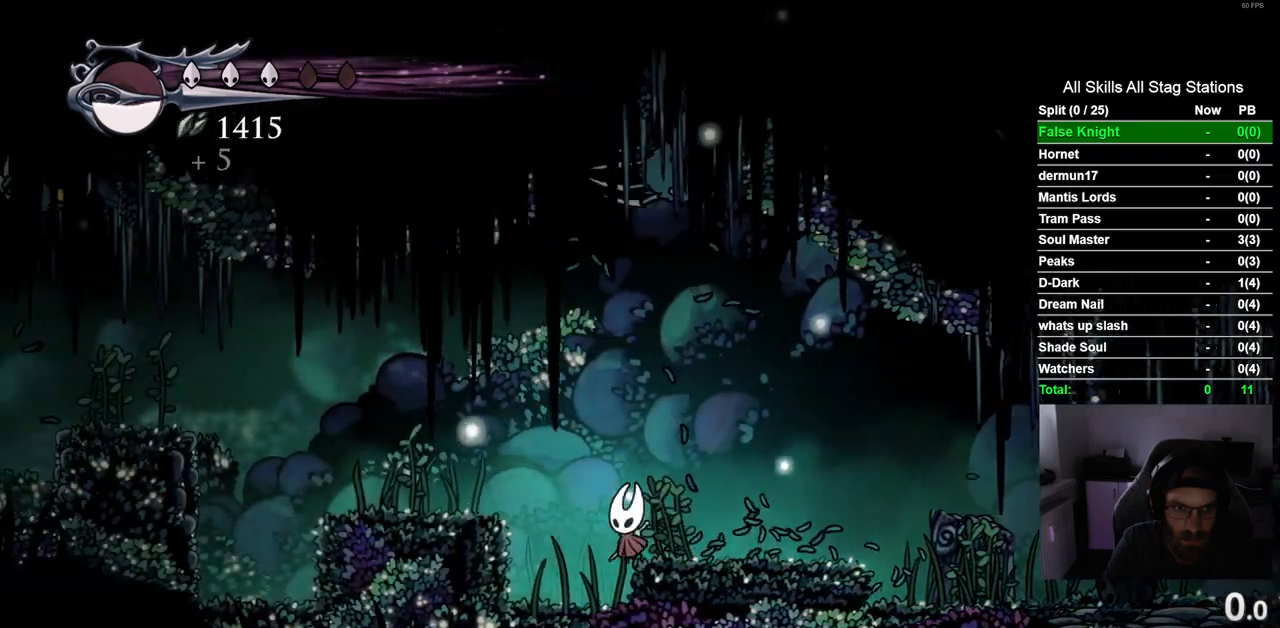
{"buttons": ["DPAD_LEFT"], "left_stick": "center", "right_stick": "center", "events": [[150, "CROSS", "down"], [417, "CROSS", "up"]]}
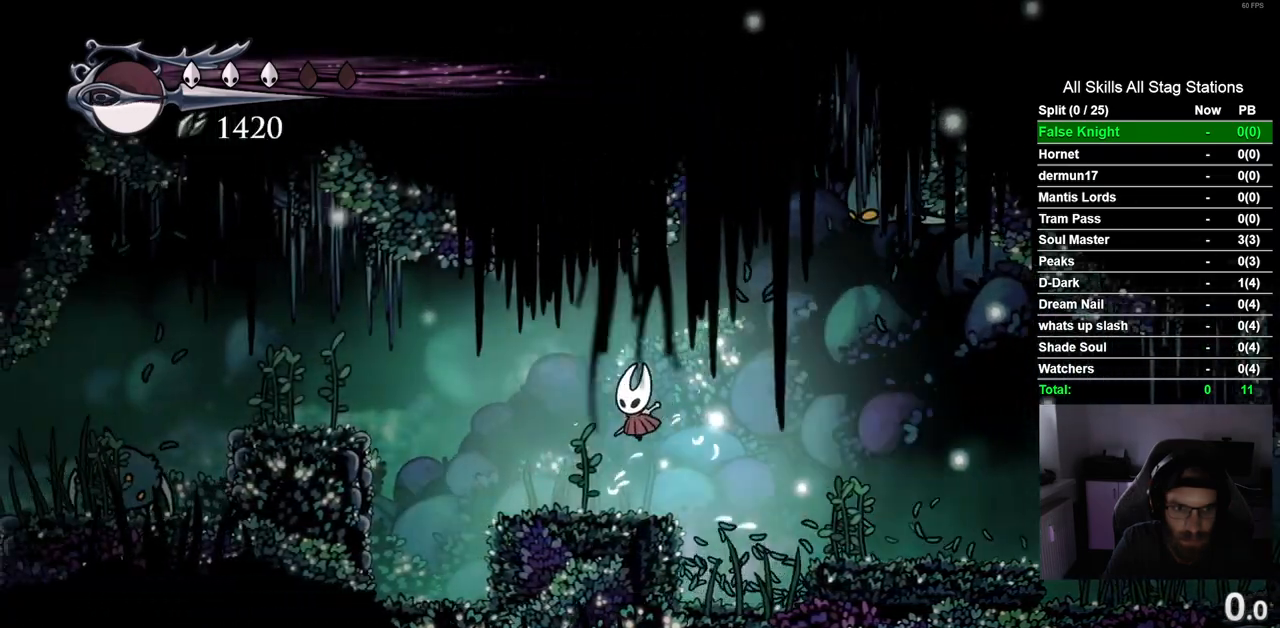
{"buttons": ["DPAD_LEFT"], "left_stick": "center", "right_stick": "center", "events": []}
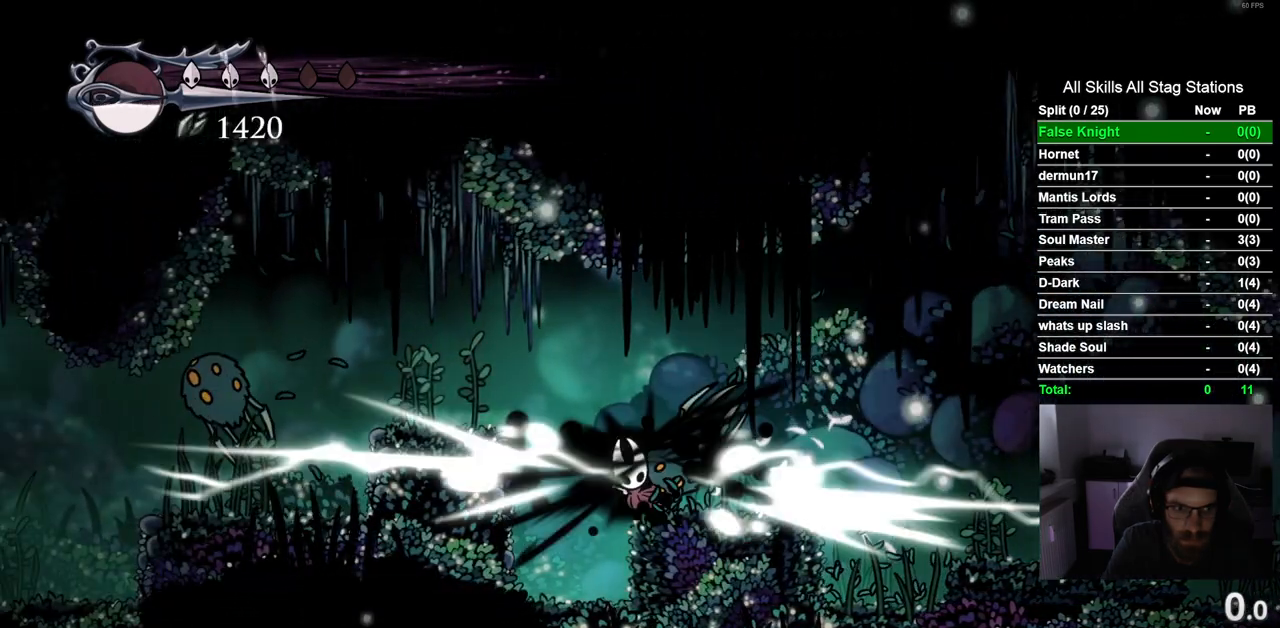
{"buttons": [], "left_stick": "center", "right_stick": "center", "events": [[350, "DPAD_LEFT", "up"]]}
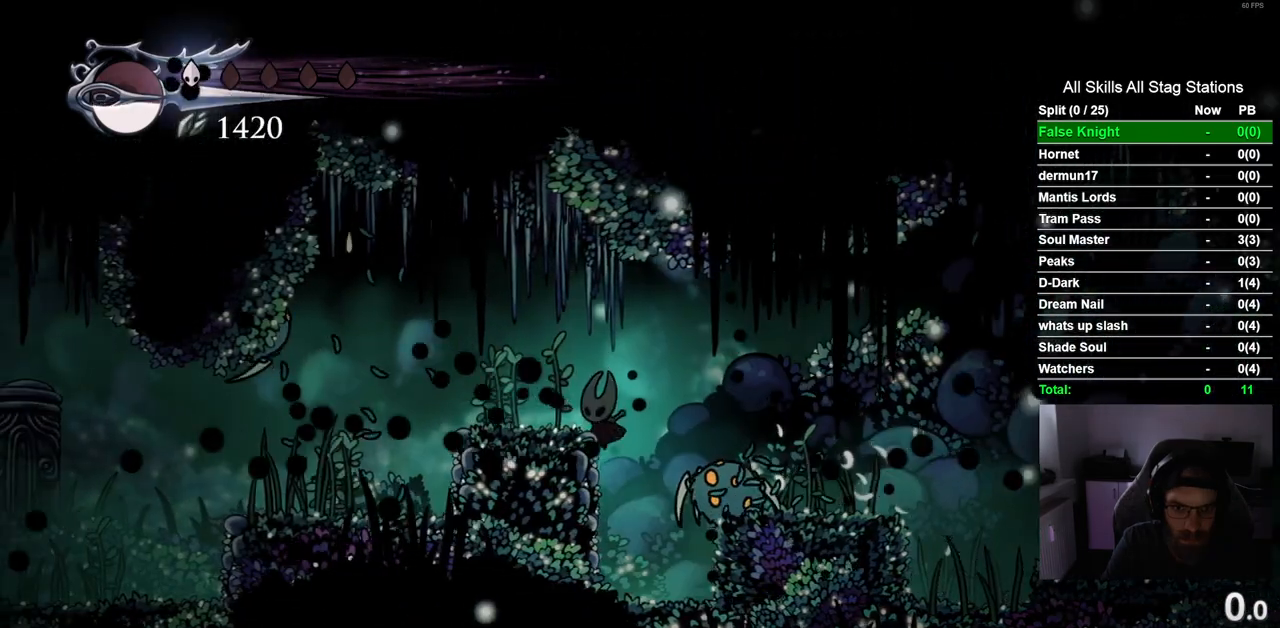
{"buttons": [], "left_stick": "center", "right_stick": "center", "events": []}
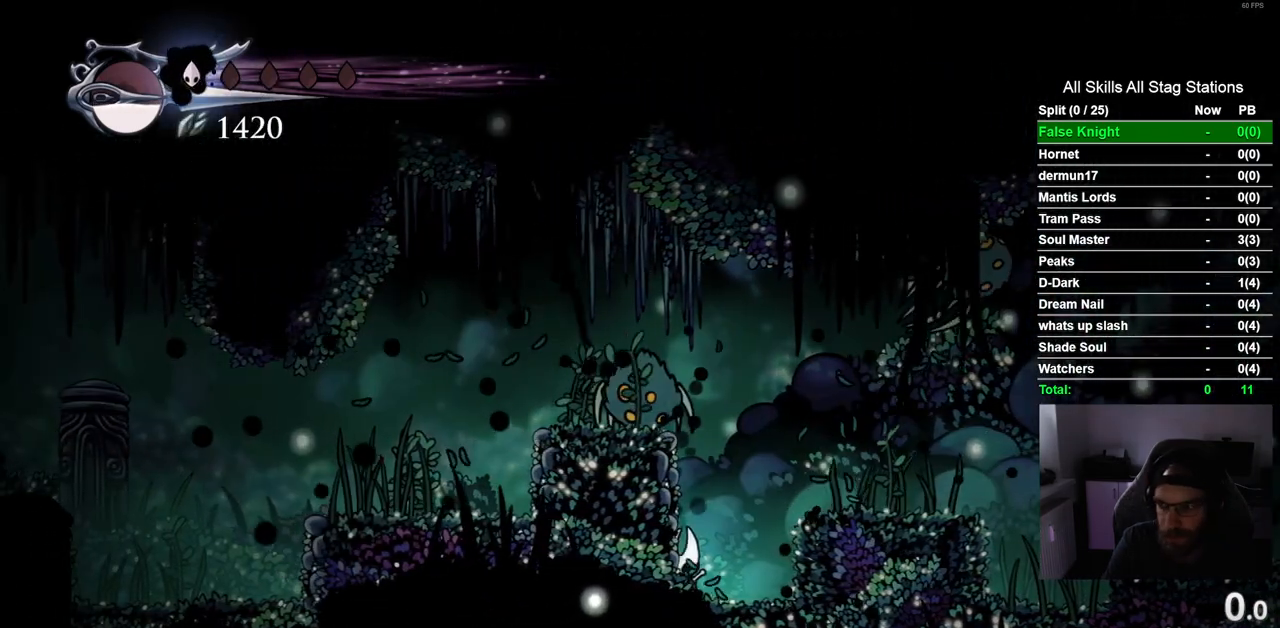
{"buttons": [], "left_stick": "center", "right_stick": "center", "events": []}
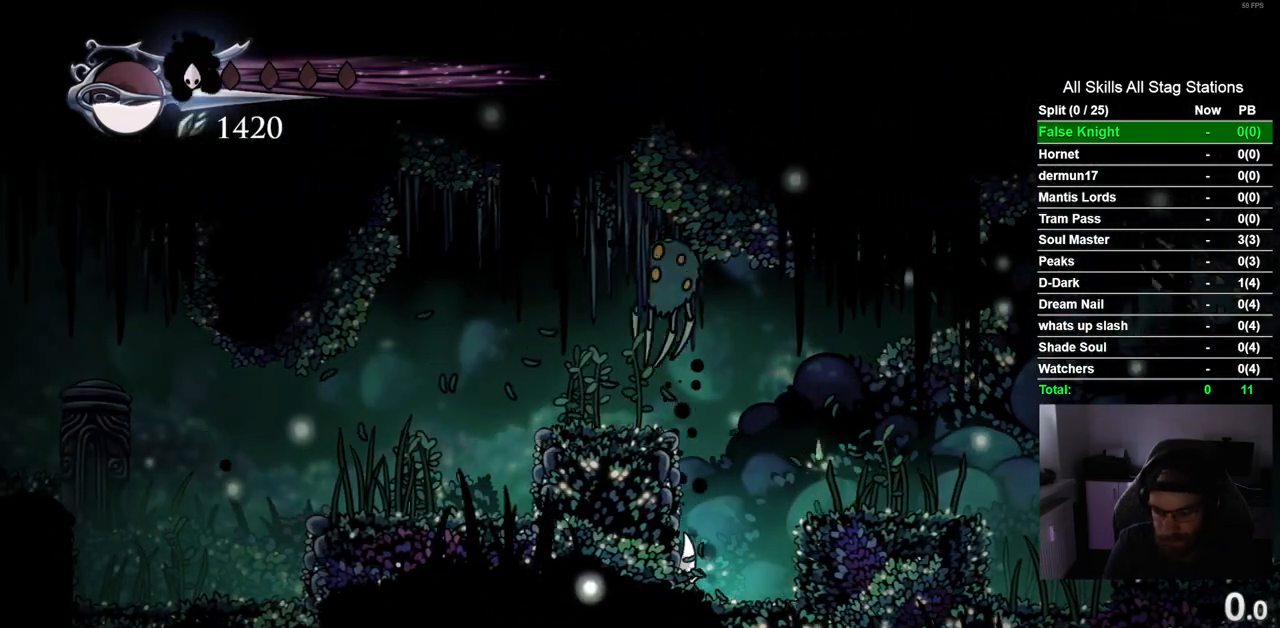
{"buttons": [], "left_stick": "center", "right_stick": "center", "events": []}
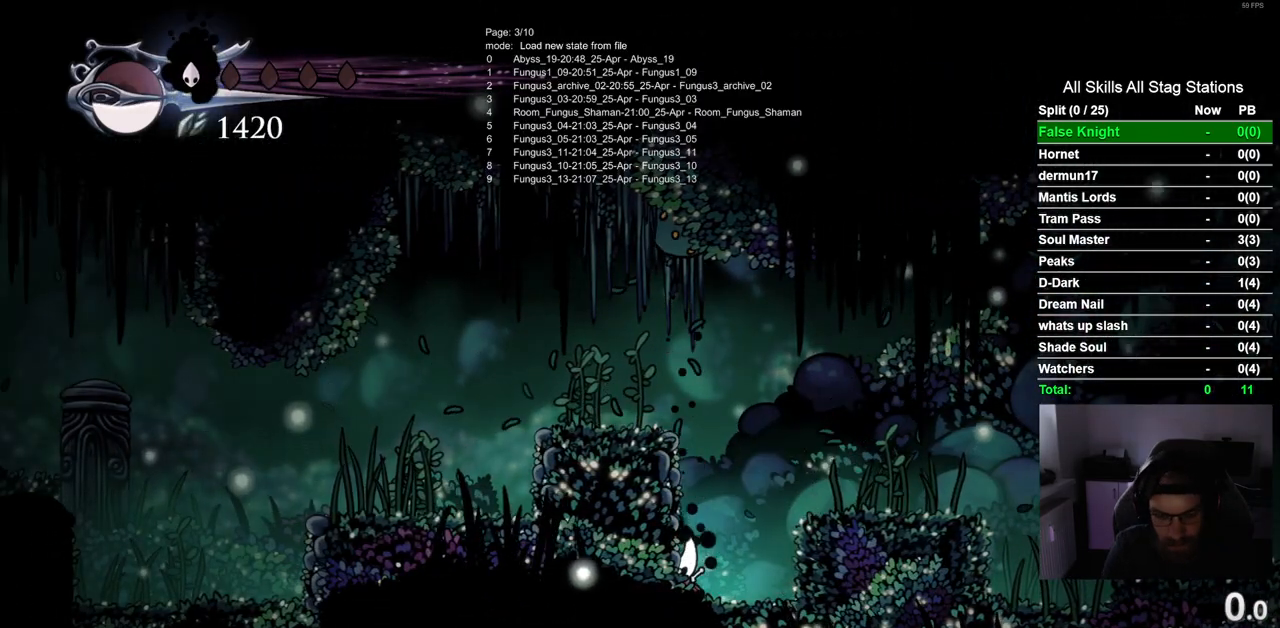
{"buttons": [], "left_stick": "center", "right_stick": "center", "events": []}
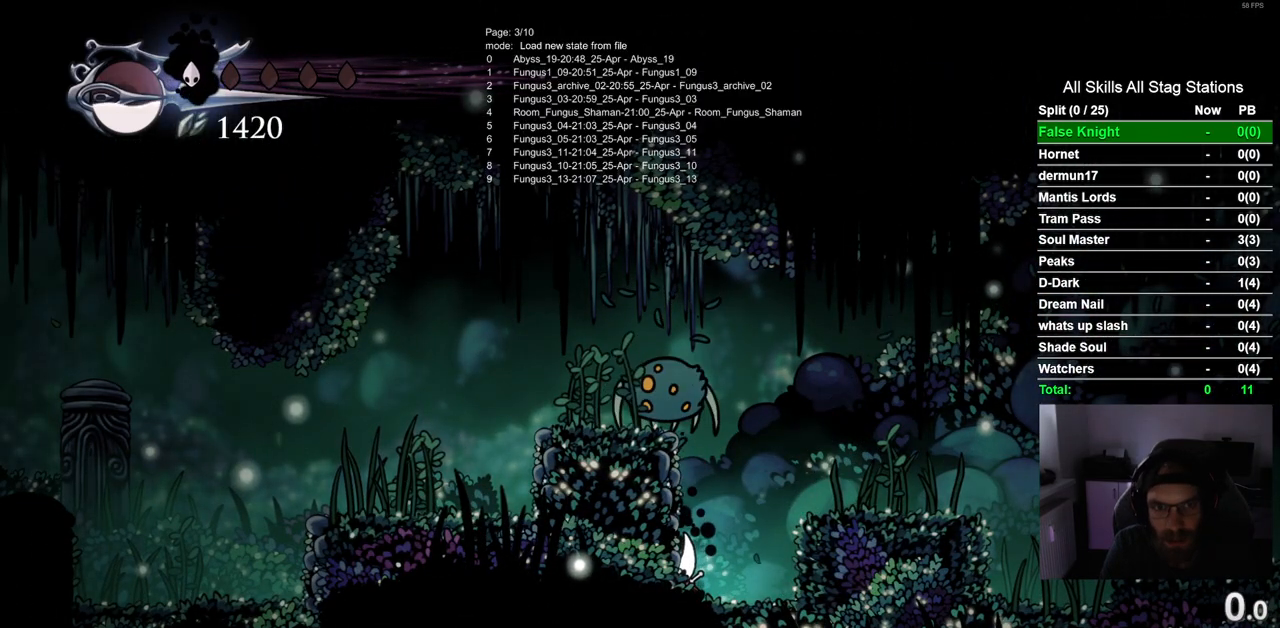
{"buttons": [], "left_stick": "center", "right_stick": "center", "events": []}
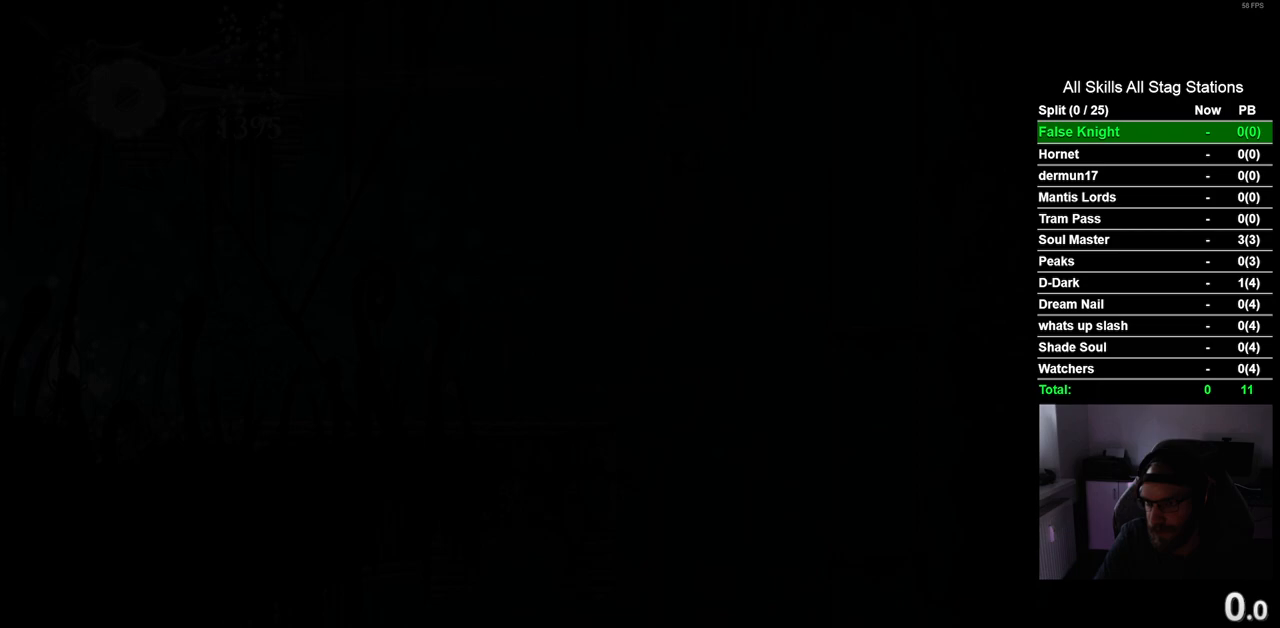
{"buttons": [], "left_stick": "center", "right_stick": "center", "events": []}
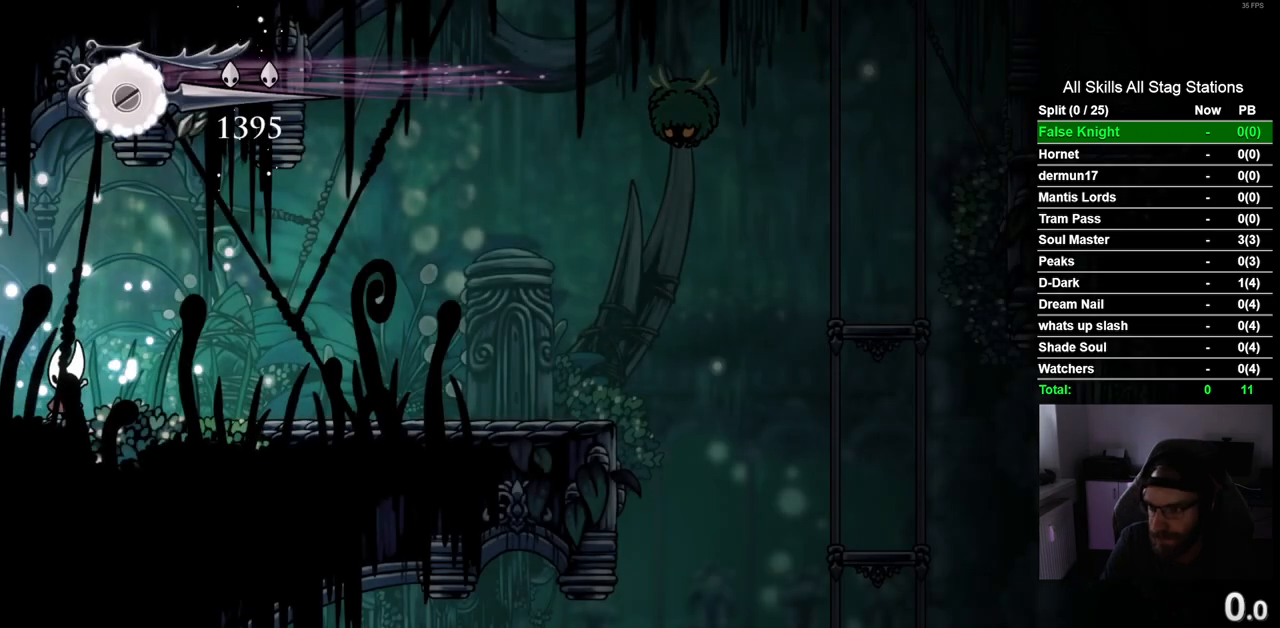
{"buttons": [], "left_stick": "center", "right_stick": "center", "events": []}
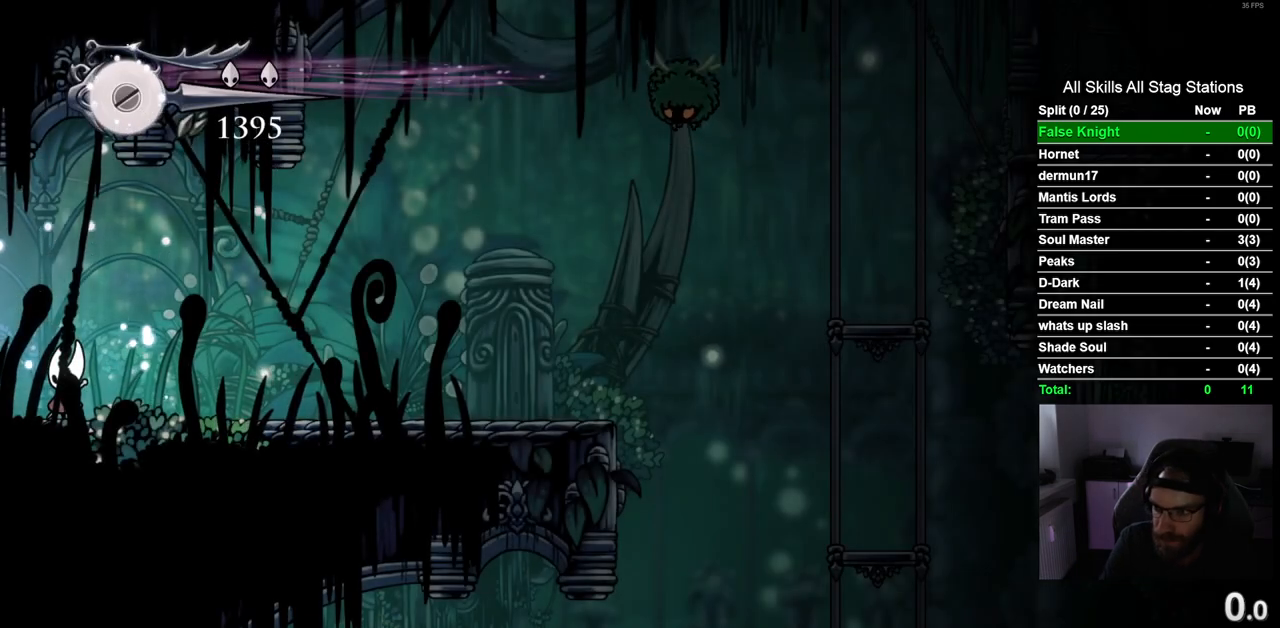
{"buttons": ["DPAD_LEFT"], "left_stick": "center", "right_stick": "center", "events": [[33, "DPAD_LEFT", "down"], [183, "R2", "down"], [417, "R2", "up"]]}
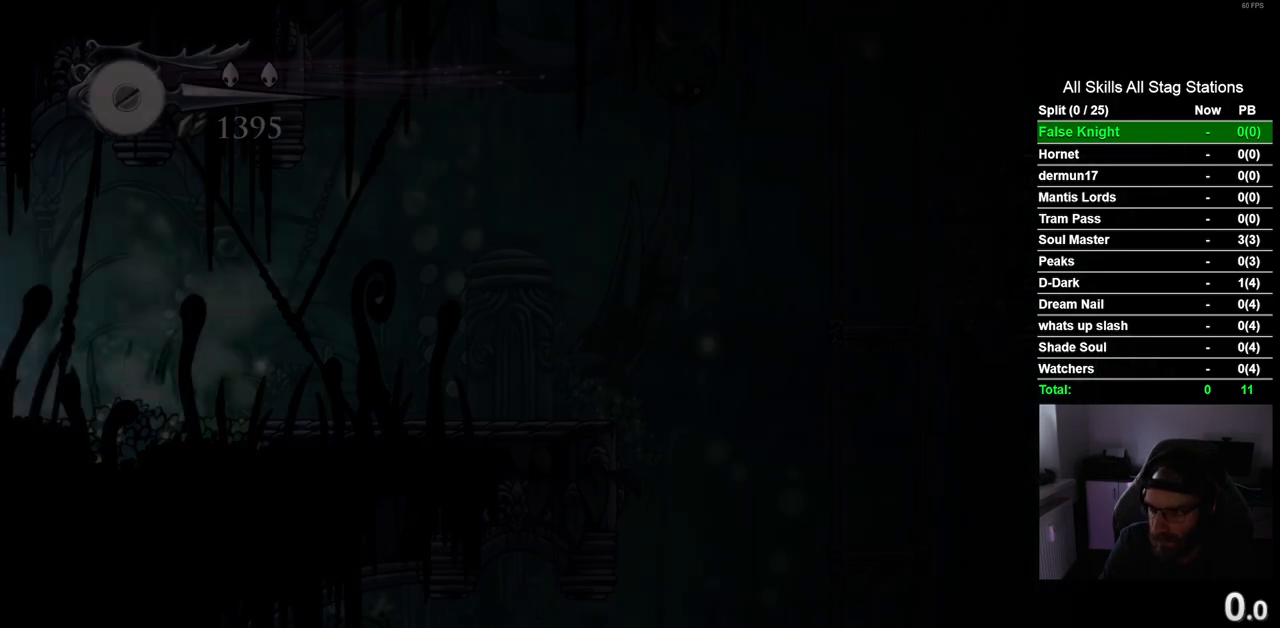
{"buttons": ["DPAD_LEFT"], "left_stick": "center", "right_stick": "center", "events": [[200, "DPAD_LEFT", "up"], [350, "DPAD_LEFT", "down"]]}
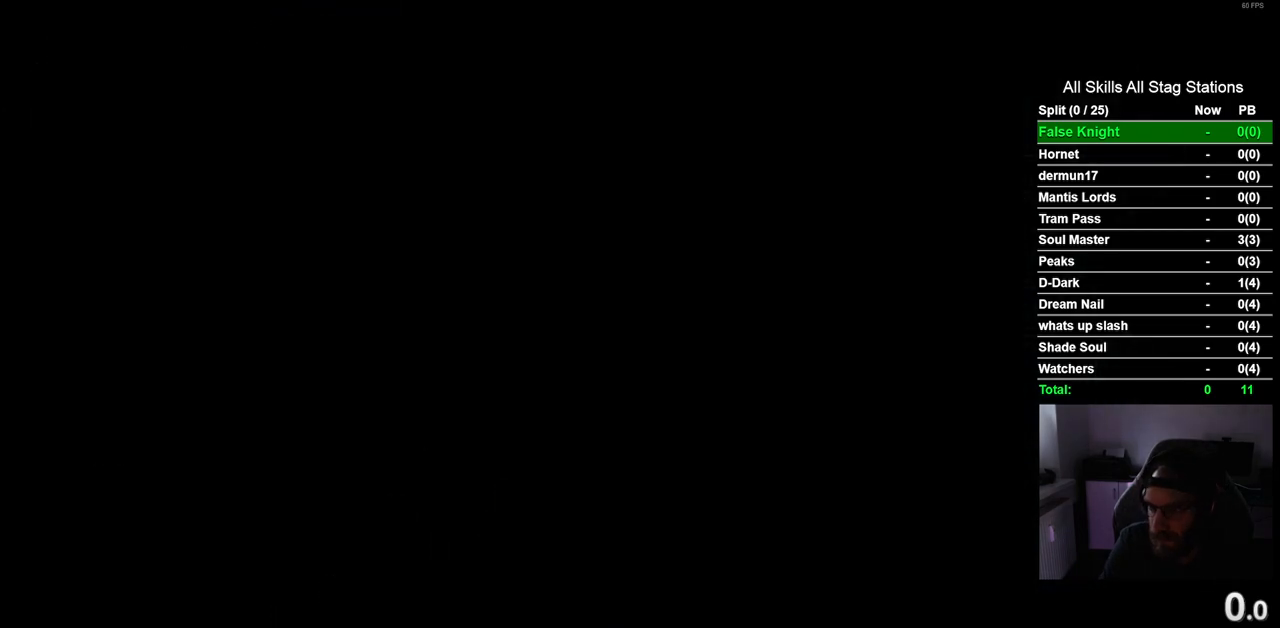
{"buttons": ["DPAD_LEFT"], "left_stick": "center", "right_stick": "center", "events": []}
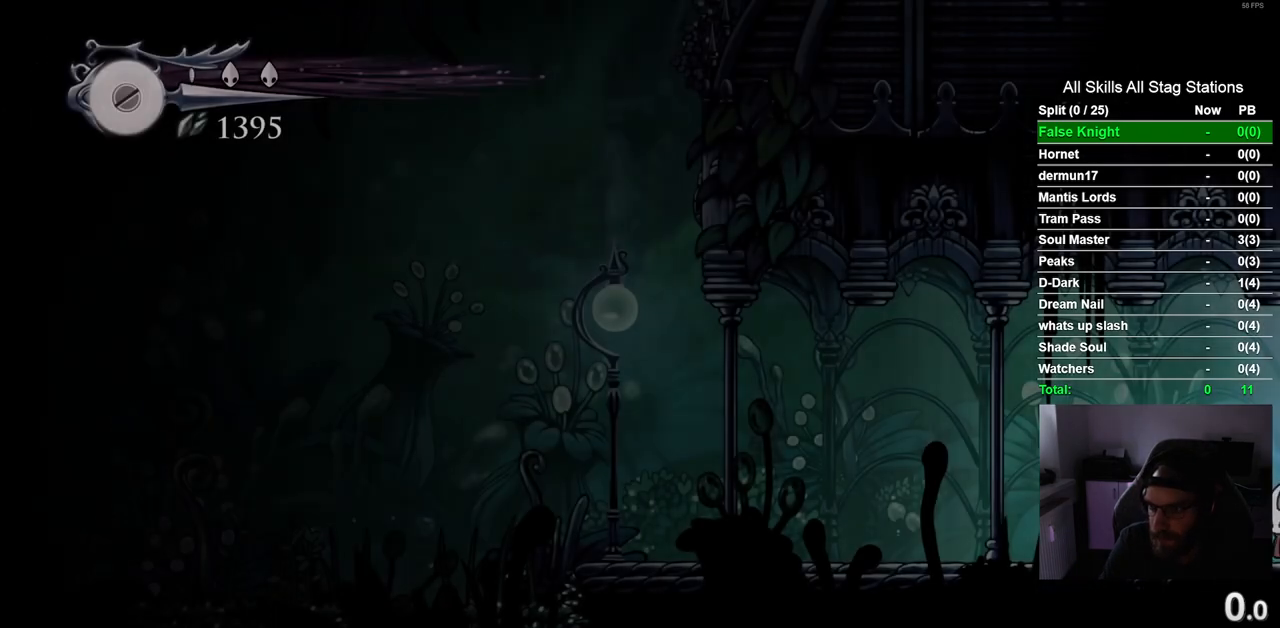
{"buttons": [], "left_stick": "center", "right_stick": "center", "events": [[317, "DPAD_LEFT", "up"]]}
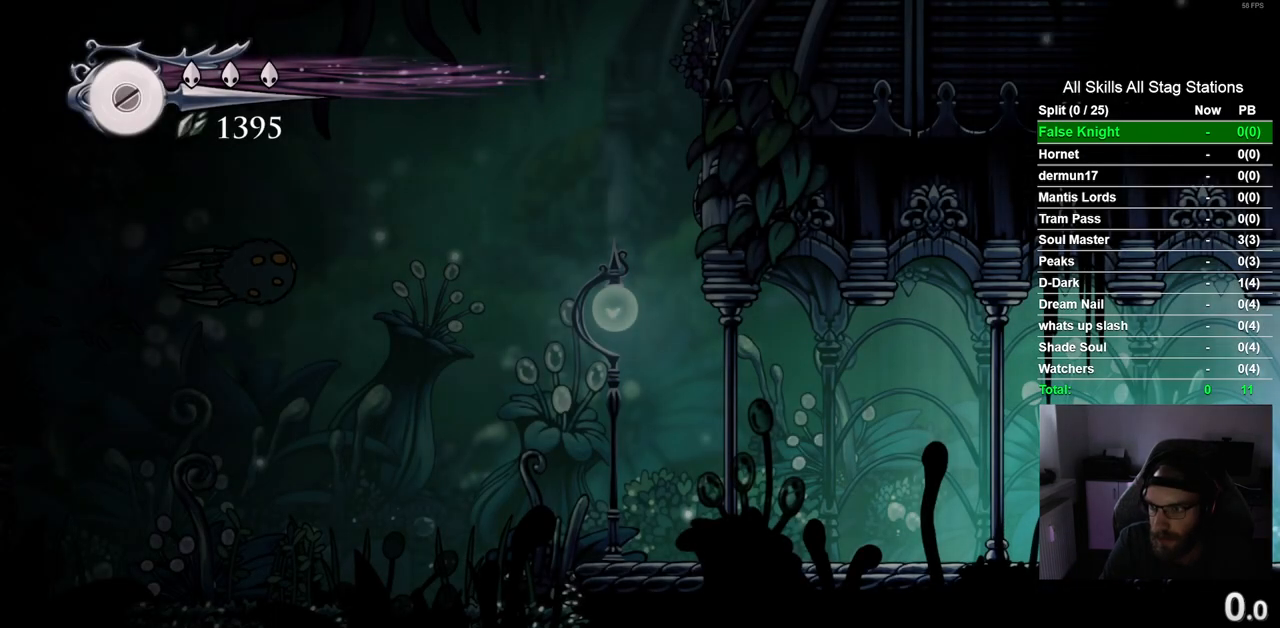
{"buttons": [], "left_stick": "center", "right_stick": "center", "events": []}
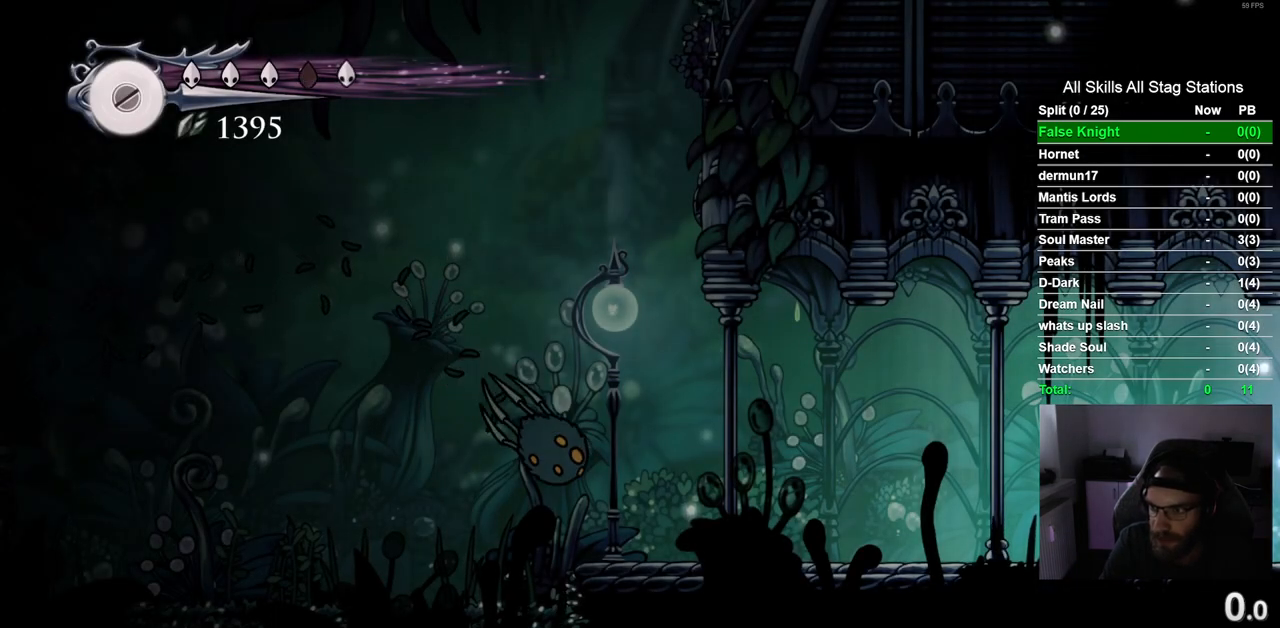
{"buttons": [], "left_stick": "center", "right_stick": "center", "events": [[33, "START", "down"], [150, "START", "up"]]}